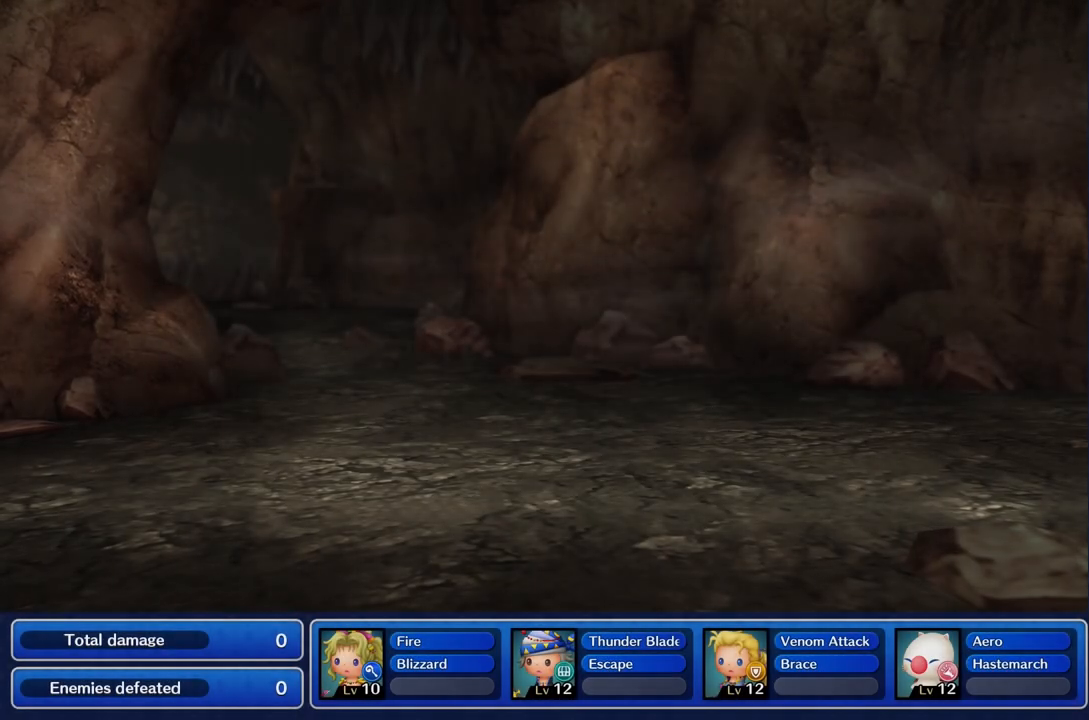
Gameplay with a controller (PlayStation layout); each line is a JSON object with the inputs held at the frame after it. "events" lists button and stick changes between this image and that frame as [ms after this image, input, new state], when the widget could be followed in between. Not read: CIRCLE CROSS DPAD_UP L3 R3 SQUARE.
{"buttons": [], "left_stick": "center", "right_stick": "center", "events": []}
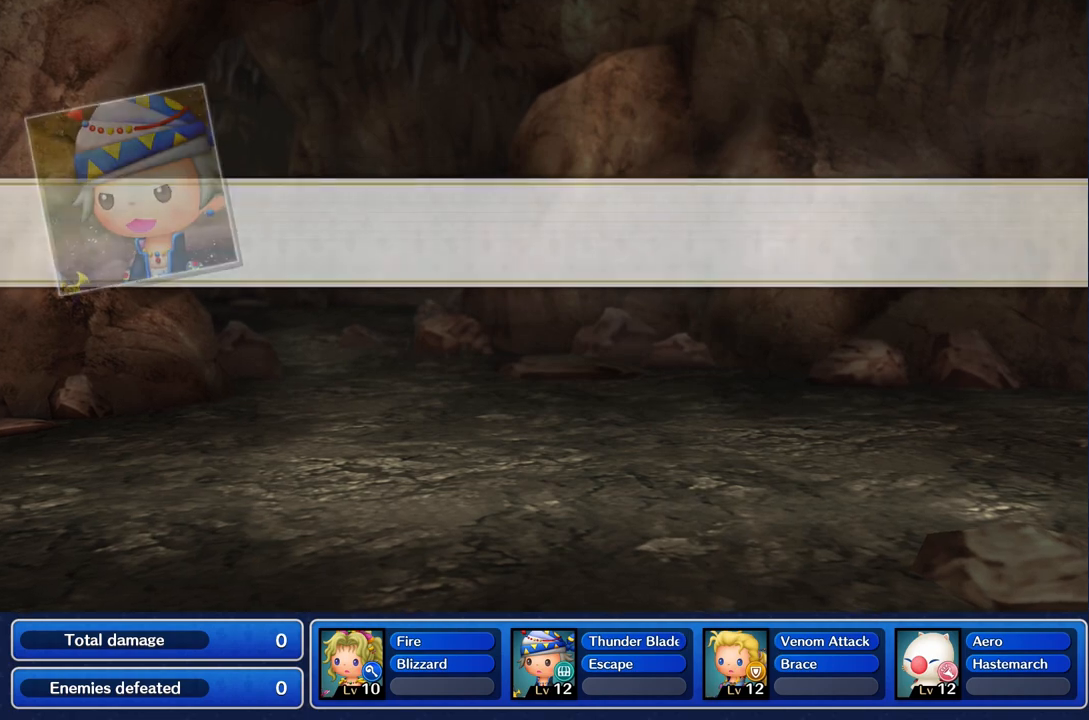
{"buttons": ["L1", "R1"], "left_stick": "center", "right_stick": "center", "events": [[283, "L1", "down"], [283, "R1", "down"]]}
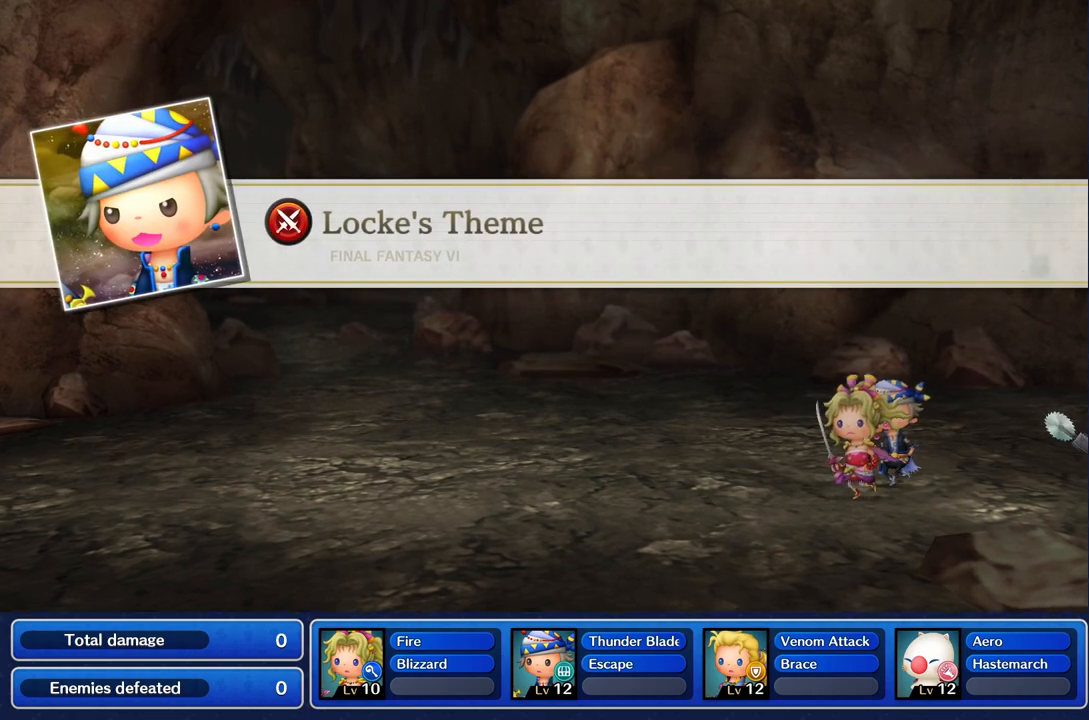
{"buttons": ["L1", "R1"], "left_stick": "center", "right_stick": "center", "events": [[300, "L1", "up"], [300, "R1", "up"], [450, "L1", "down"], [450, "R1", "down"]]}
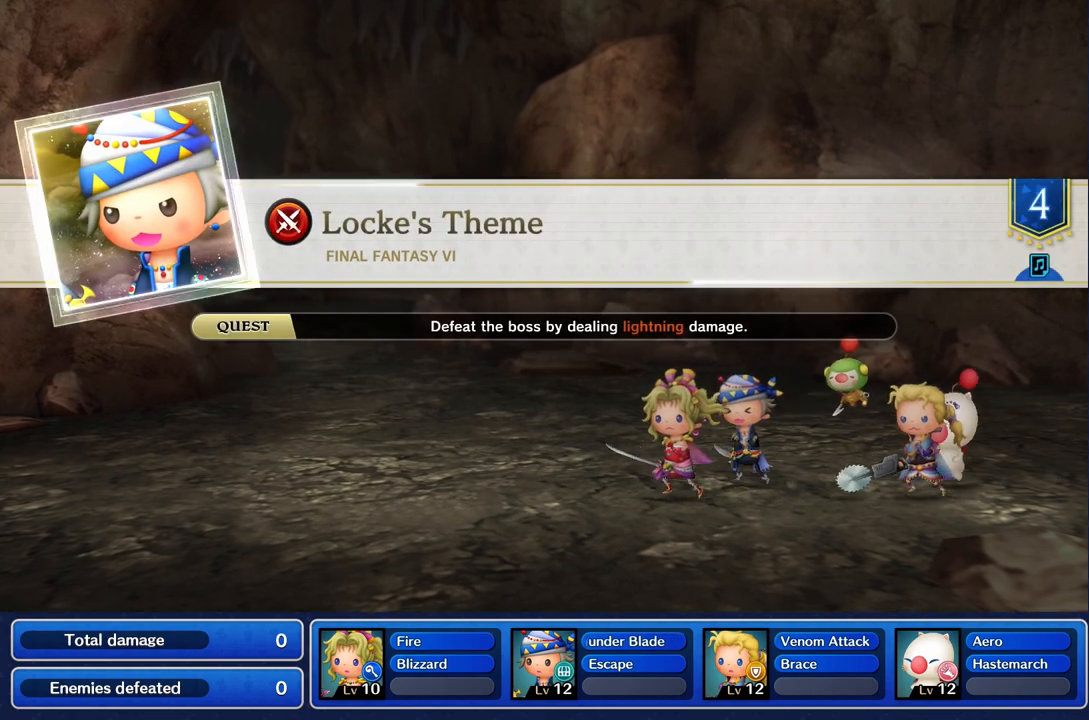
{"buttons": [], "left_stick": "center", "right_stick": "center", "events": [[83, "L1", "up"], [83, "R1", "up"], [183, "L1", "down"], [183, "R1", "down"], [267, "L1", "up"], [283, "R1", "up"], [367, "L1", "down"], [400, "R1", "down"], [467, "L1", "up"], [483, "R1", "up"]]}
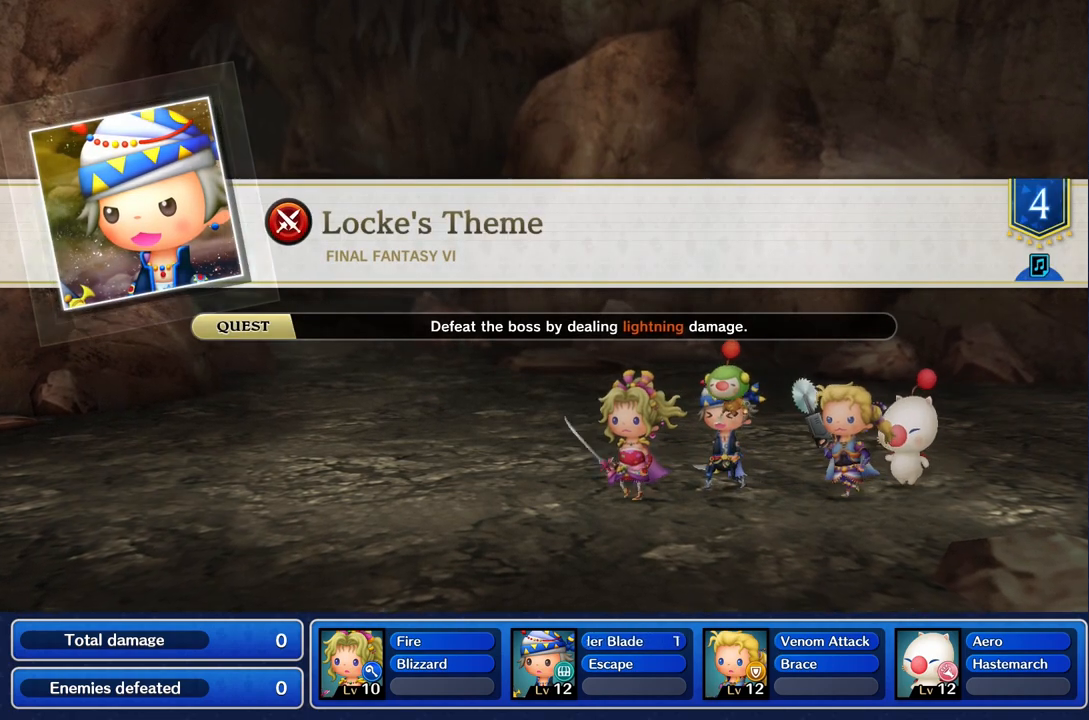
{"buttons": [], "left_stick": "center", "right_stick": "center", "events": [[50, "L1", "down"], [67, "R1", "down"], [167, "L1", "up"], [167, "R1", "up"]]}
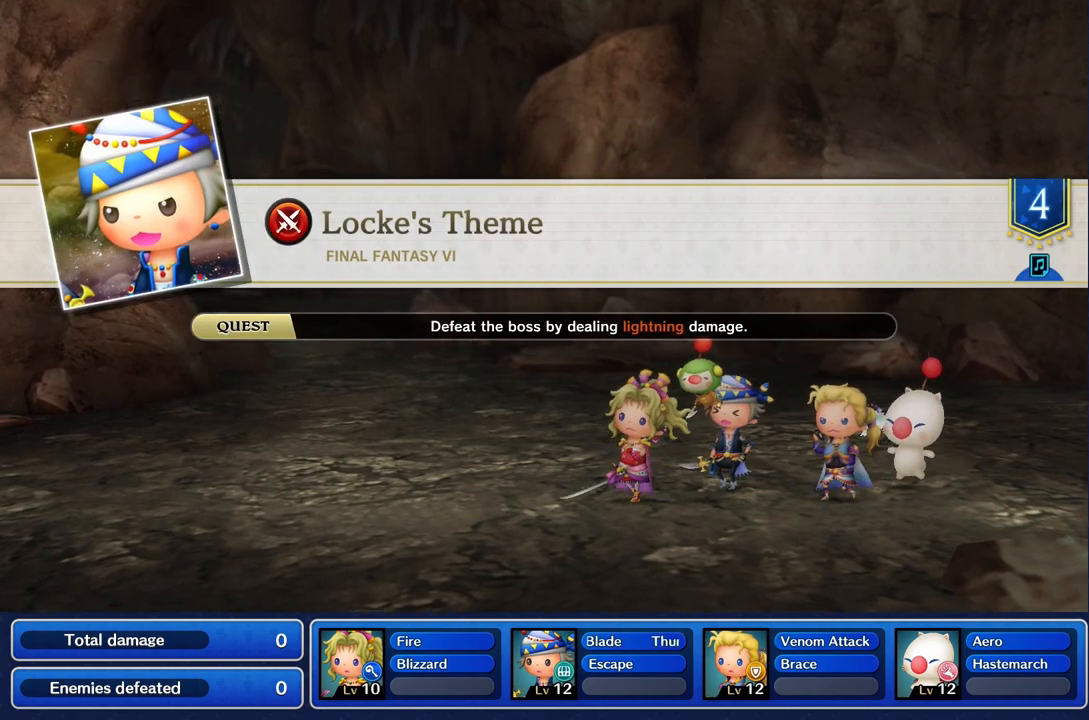
{"buttons": ["R1"], "left_stick": "center", "right_stick": "center", "events": [[50, "R1", "down"], [217, "R1", "up"], [267, "L1", "down"], [467, "R1", "down"], [483, "L1", "up"]]}
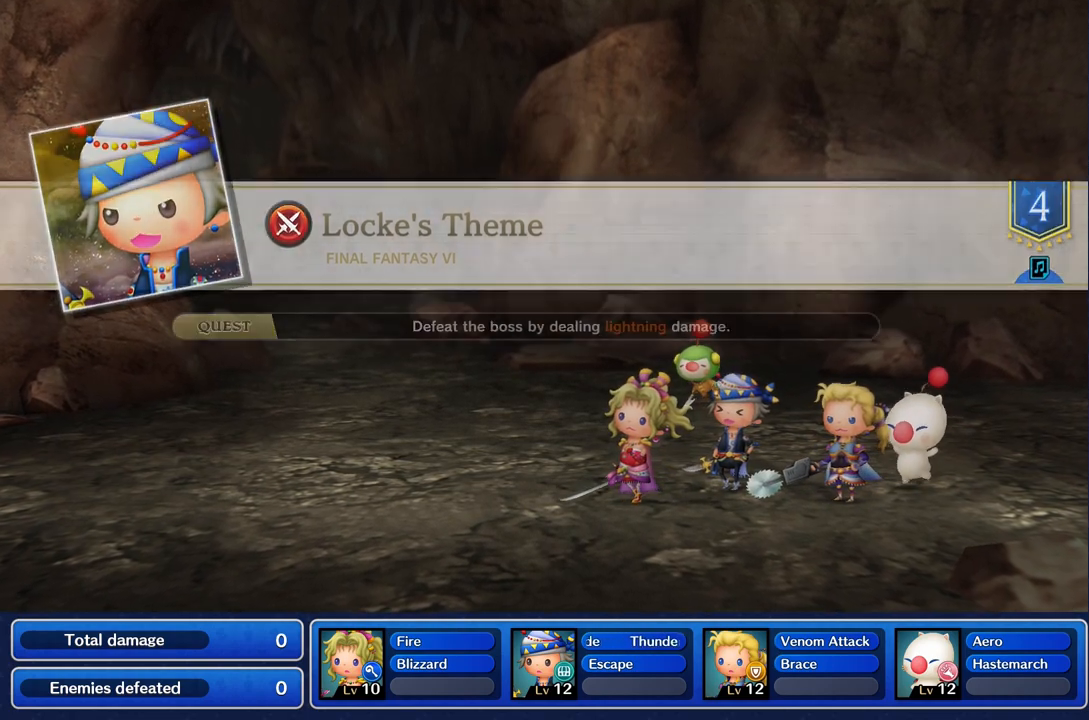
{"buttons": [], "left_stick": "center", "right_stick": "center", "events": [[100, "R1", "up"]]}
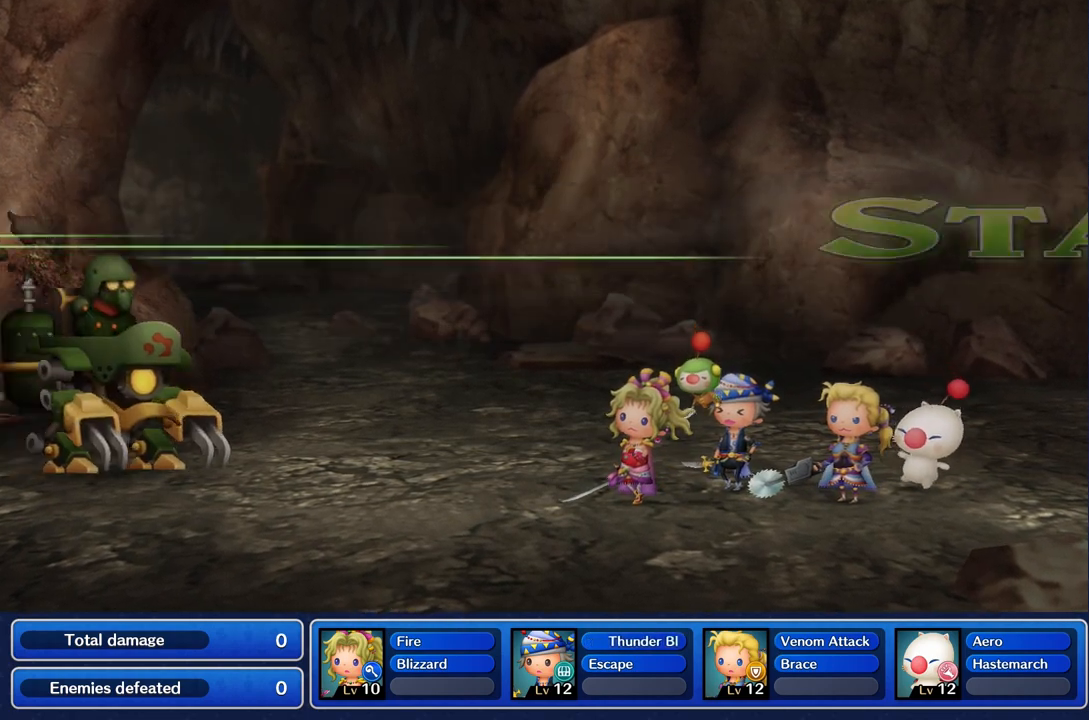
{"buttons": [], "left_stick": "center", "right_stick": "center", "events": []}
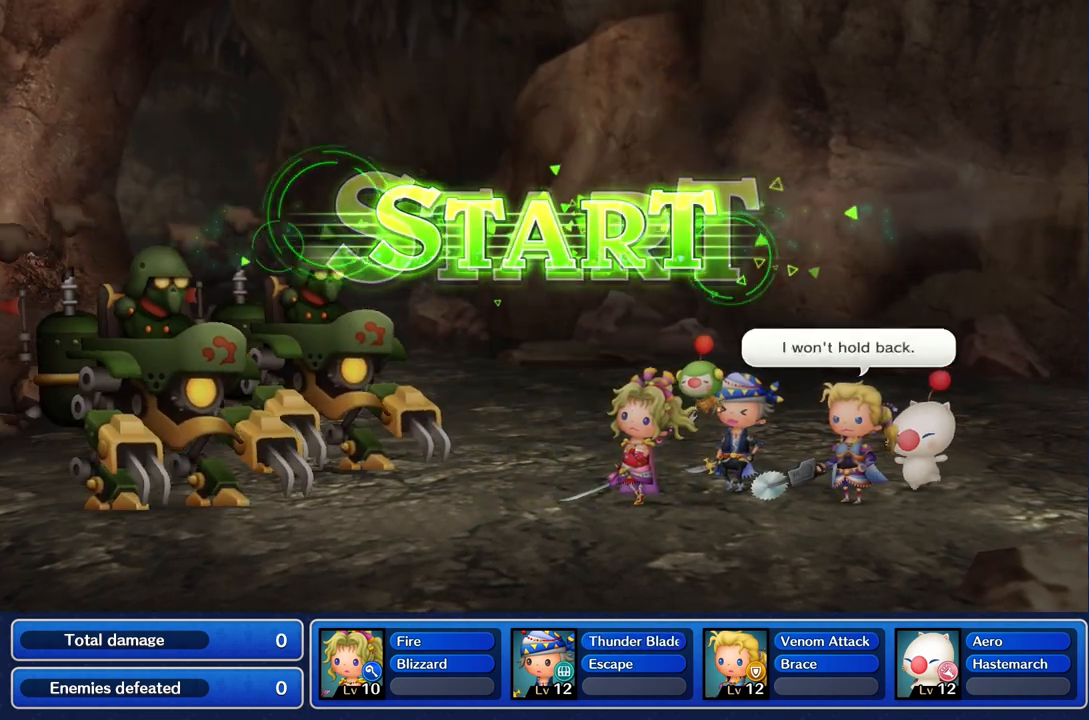
{"buttons": [], "left_stick": "center", "right_stick": "center", "events": []}
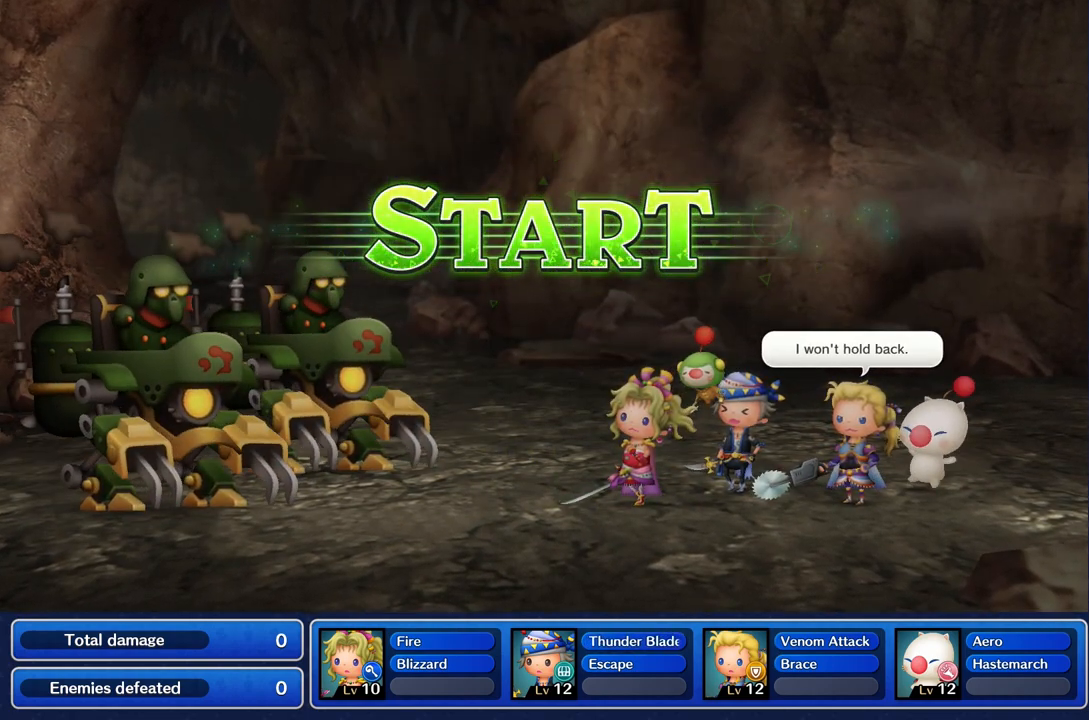
{"buttons": [], "left_stick": "center", "right_stick": "center", "events": []}
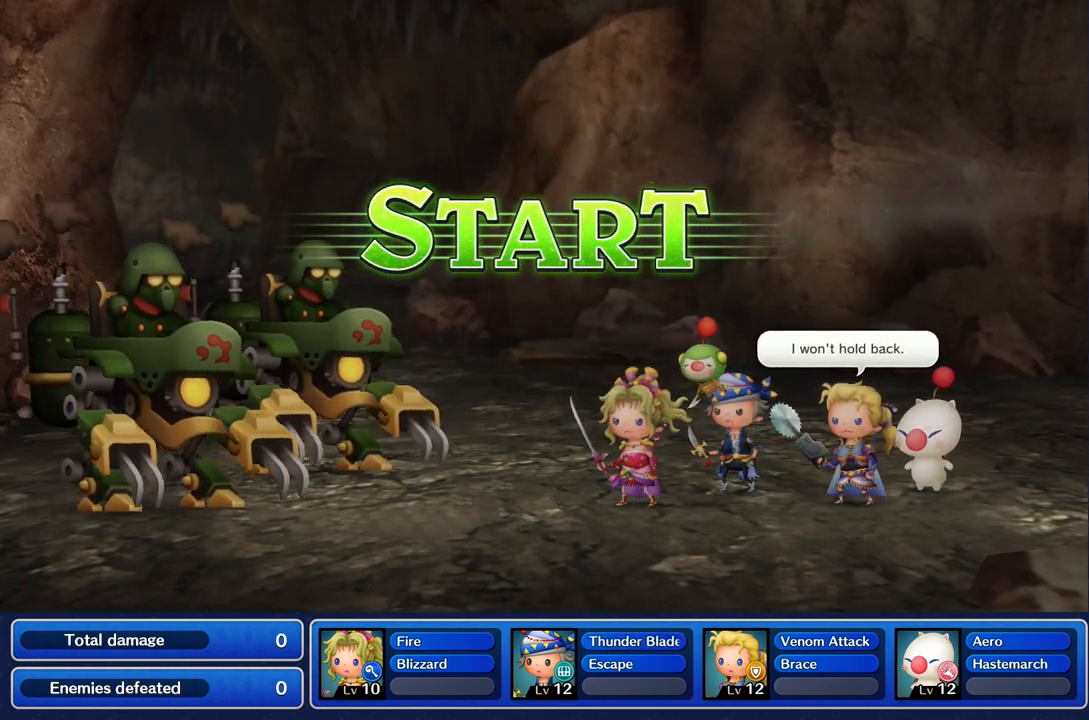
{"buttons": [], "left_stick": "center", "right_stick": "center", "events": []}
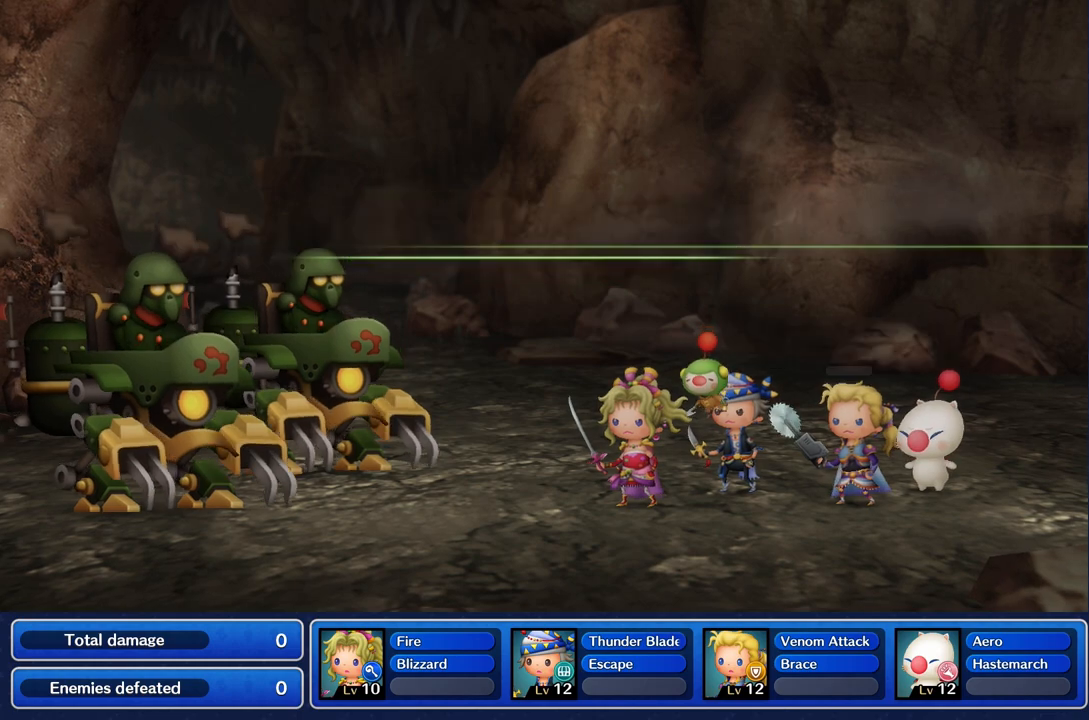
{"buttons": [], "left_stick": "center", "right_stick": "center", "events": []}
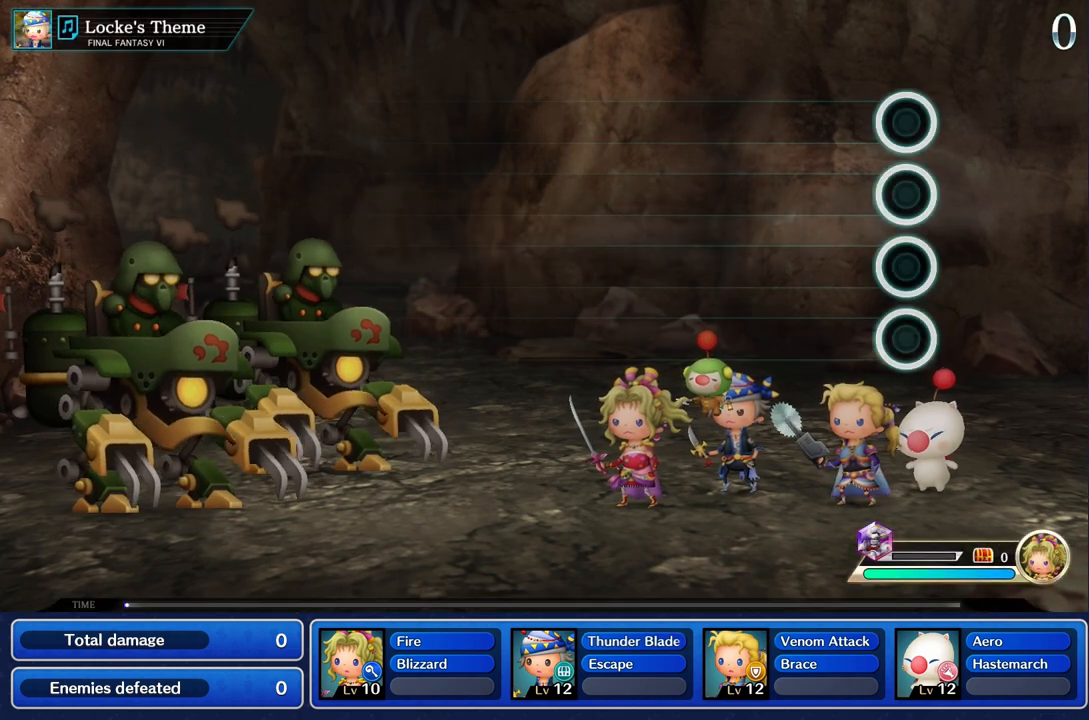
{"buttons": [], "left_stick": "center", "right_stick": "center", "events": []}
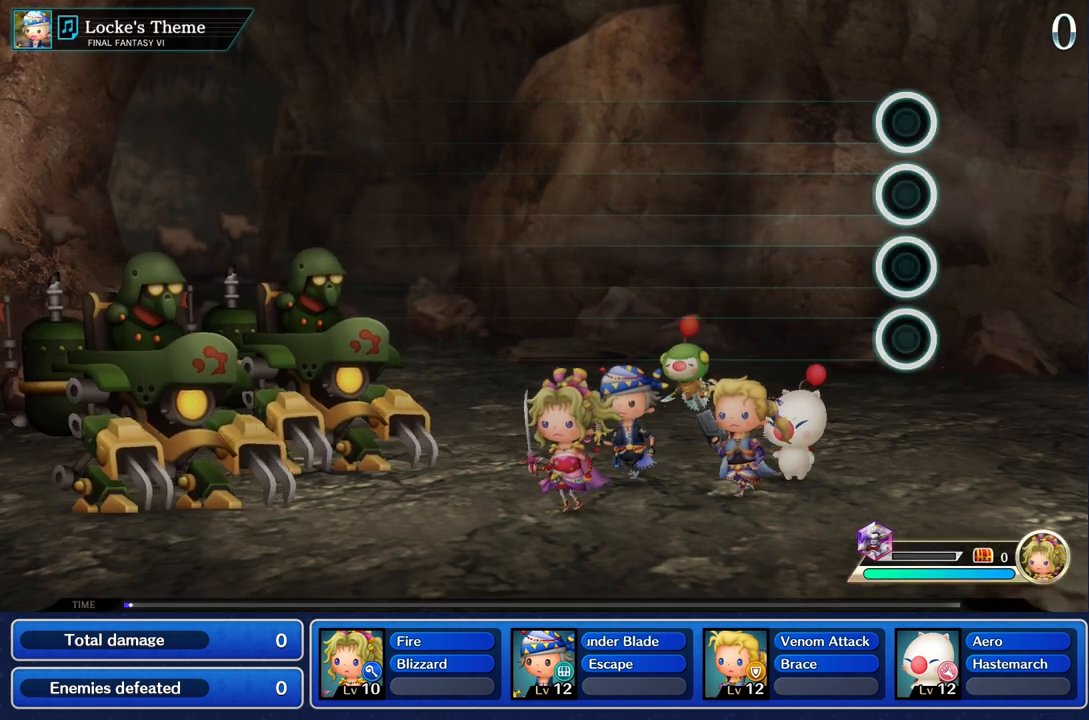
{"buttons": [], "left_stick": "center", "right_stick": "center", "events": []}
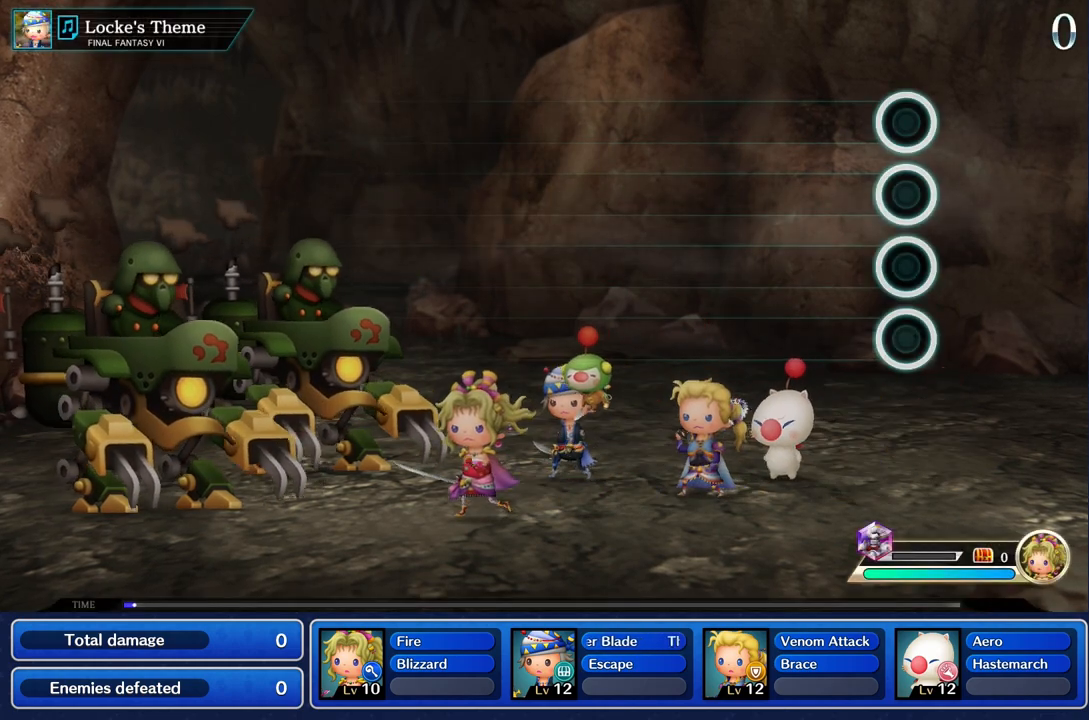
{"buttons": [], "left_stick": "center", "right_stick": "center", "events": []}
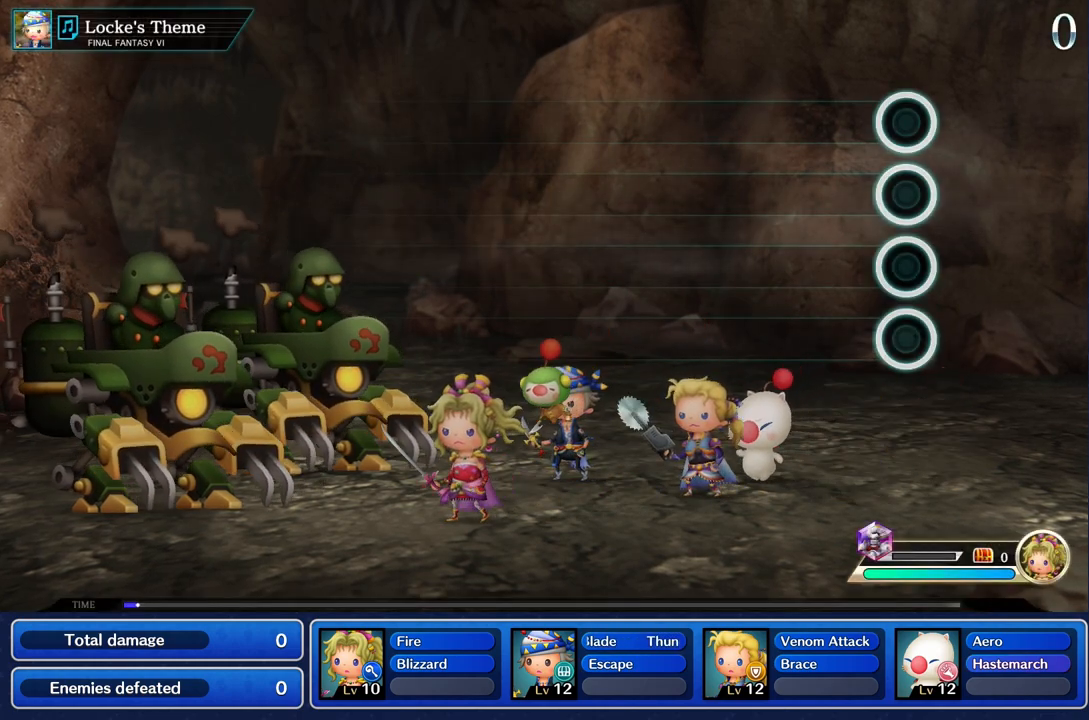
{"buttons": [], "left_stick": "center", "right_stick": "center", "events": []}
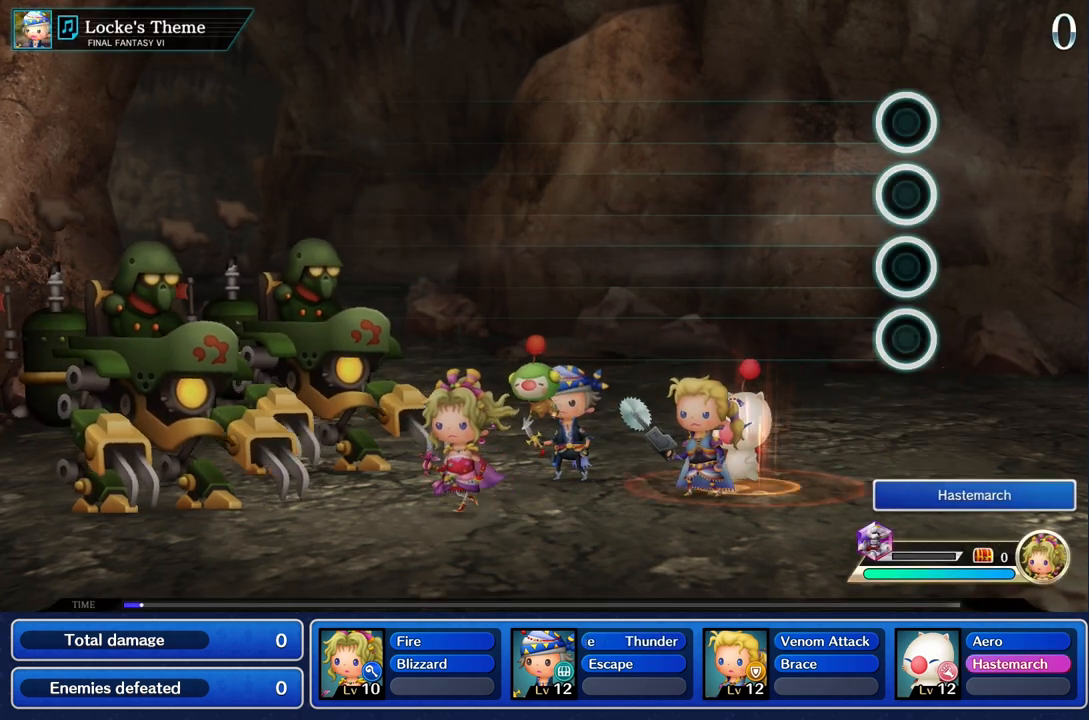
{"buttons": [], "left_stick": "center", "right_stick": "center", "events": []}
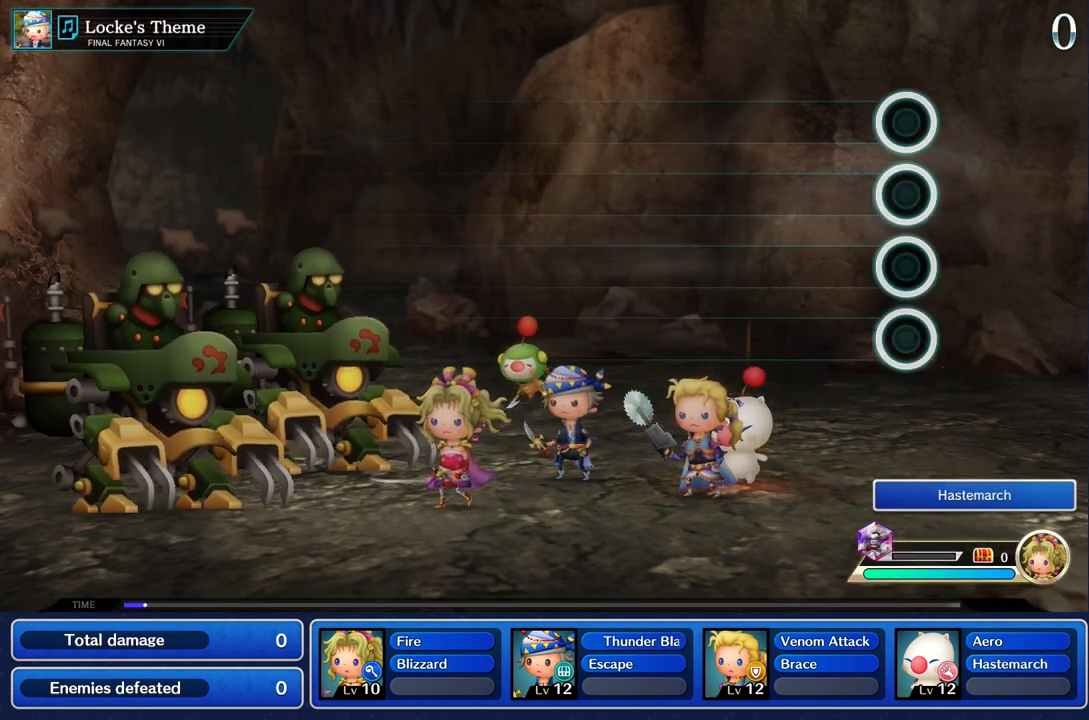
{"buttons": ["L1"], "left_stick": "center", "right_stick": "center", "events": [[183, "L1", "down"]]}
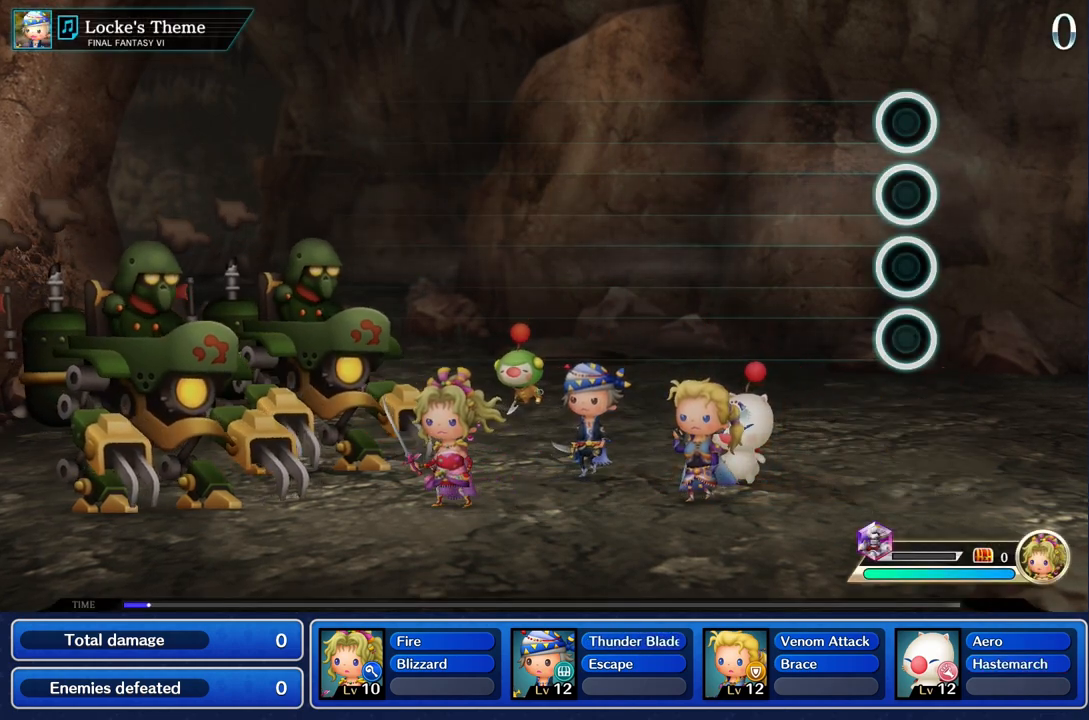
{"buttons": [], "left_stick": "center", "right_stick": "center", "events": [[117, "L1", "up"]]}
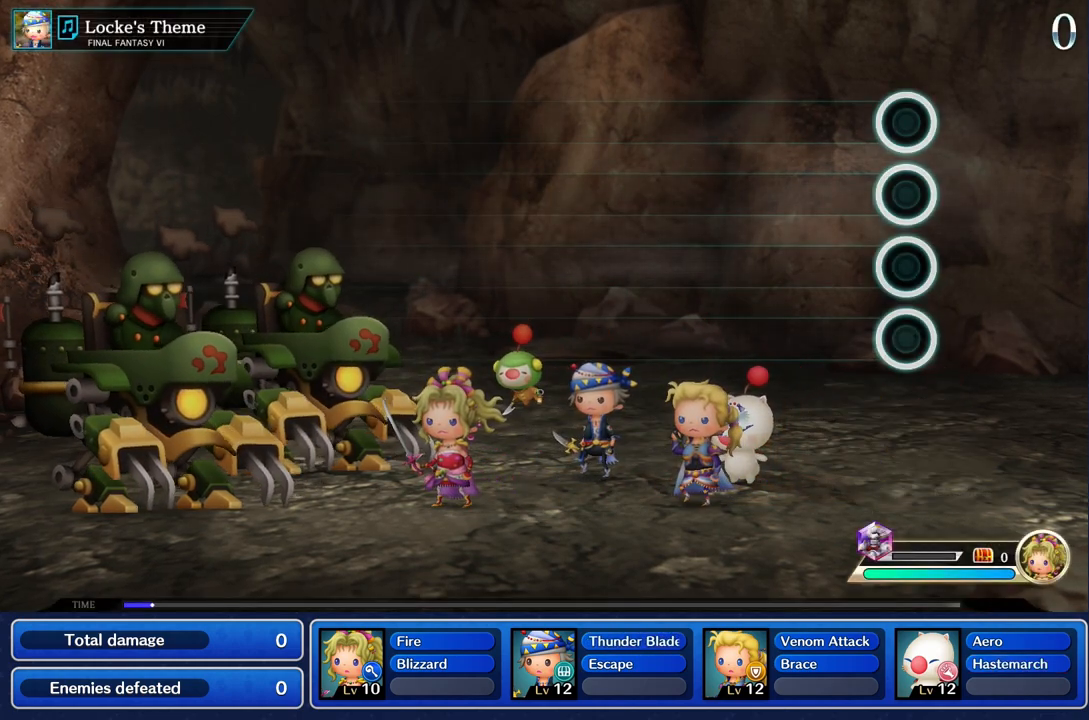
{"buttons": [], "left_stick": "center", "right_stick": "center", "events": []}
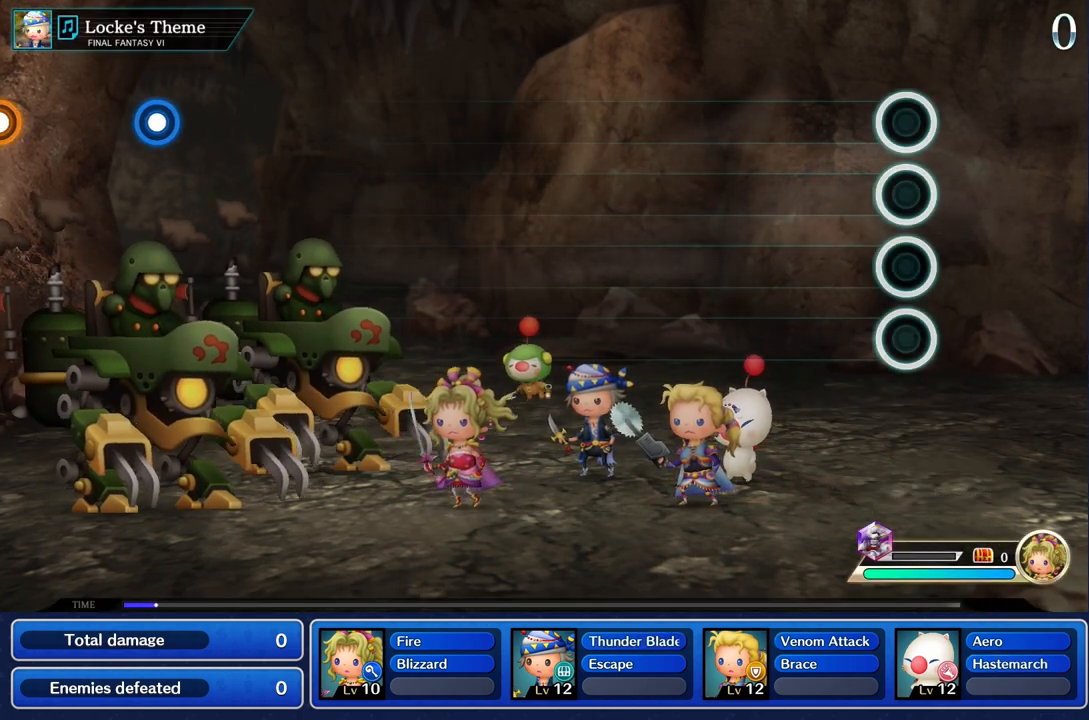
{"buttons": [], "left_stick": "center", "right_stick": "center", "events": []}
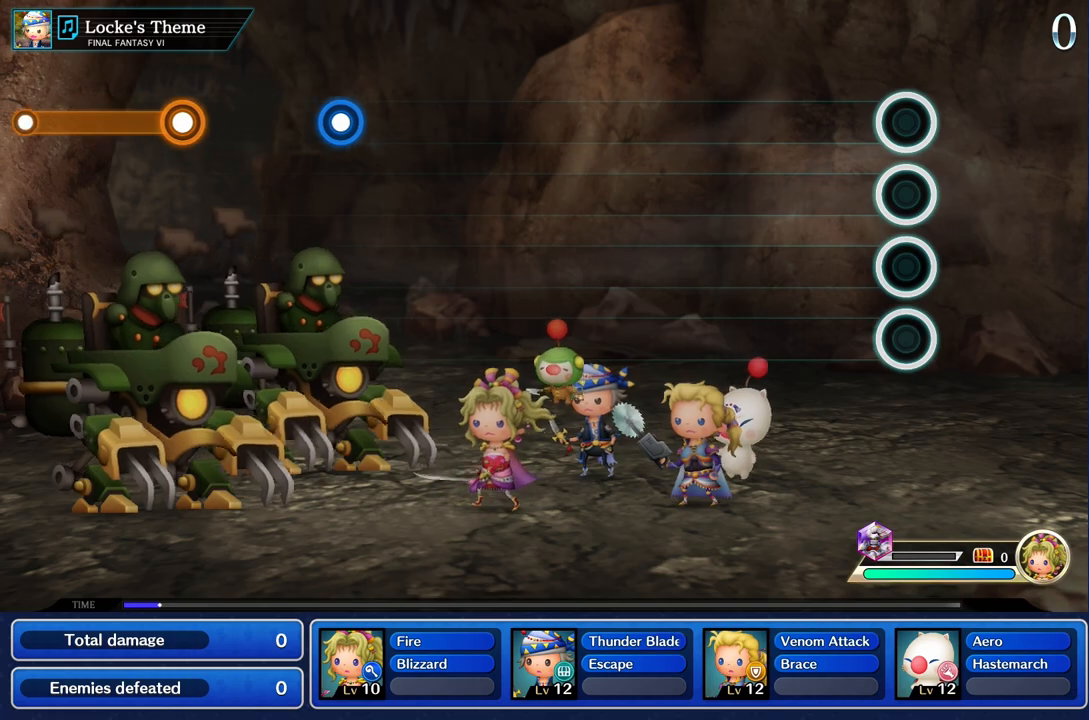
{"buttons": [], "left_stick": "center", "right_stick": "center", "events": [[17, "L1", "down"], [200, "L1", "up"], [267, "L1", "down"], [400, "L1", "up"]]}
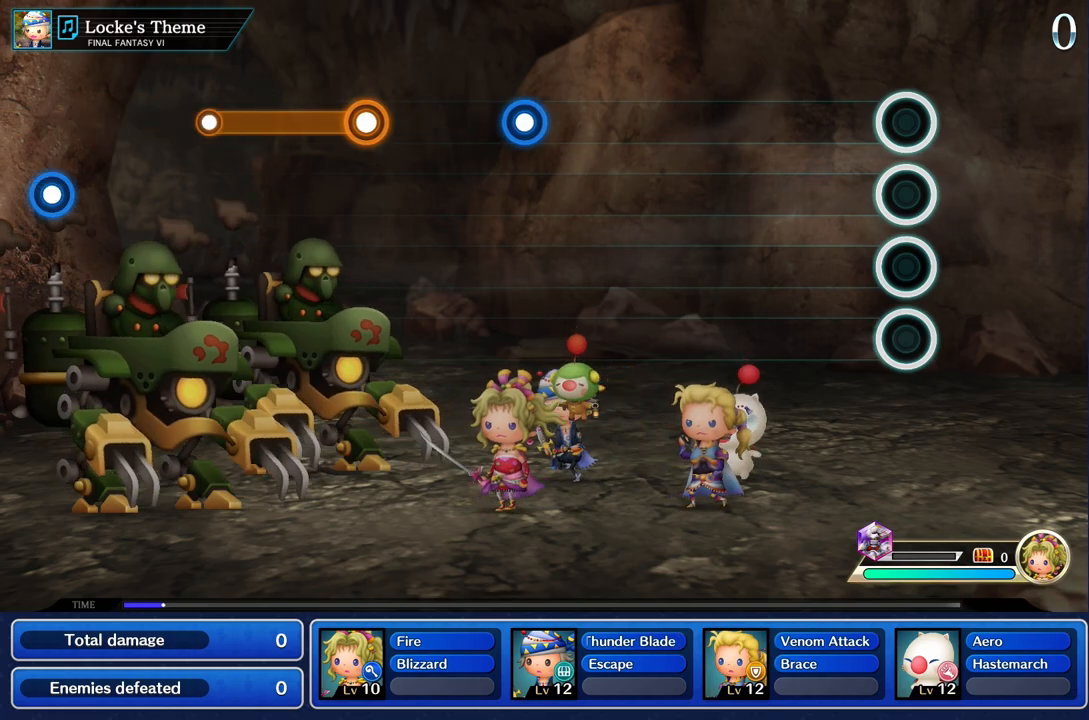
{"buttons": [], "left_stick": "center", "right_stick": "center", "events": []}
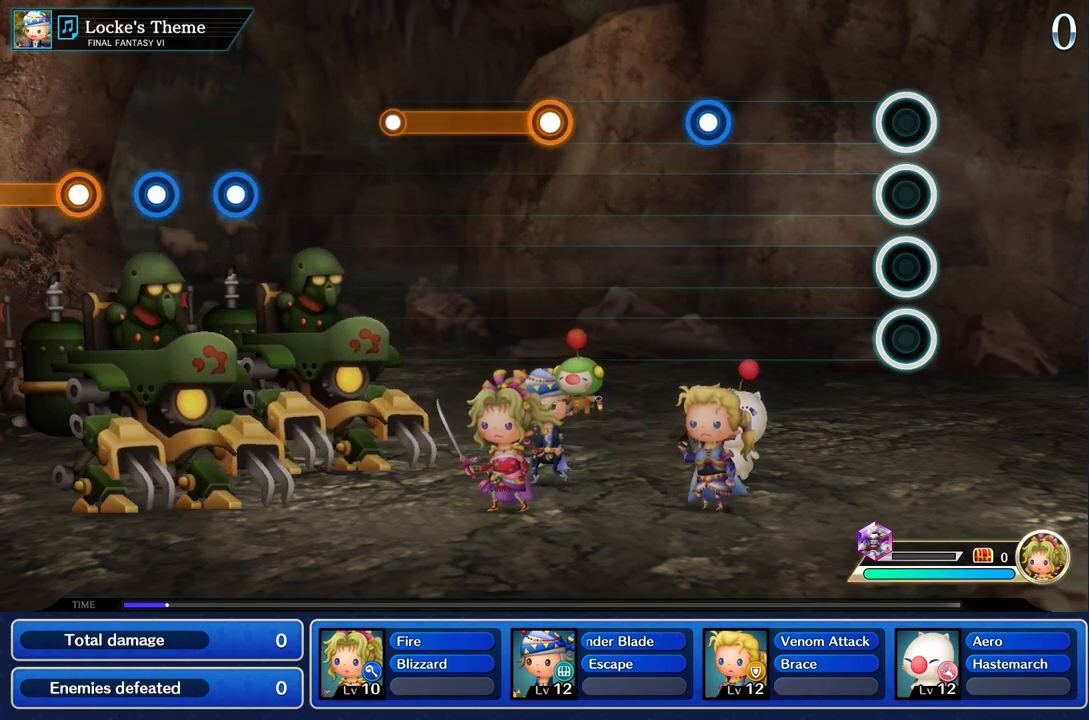
{"buttons": [], "left_stick": "center", "right_stick": "center", "events": []}
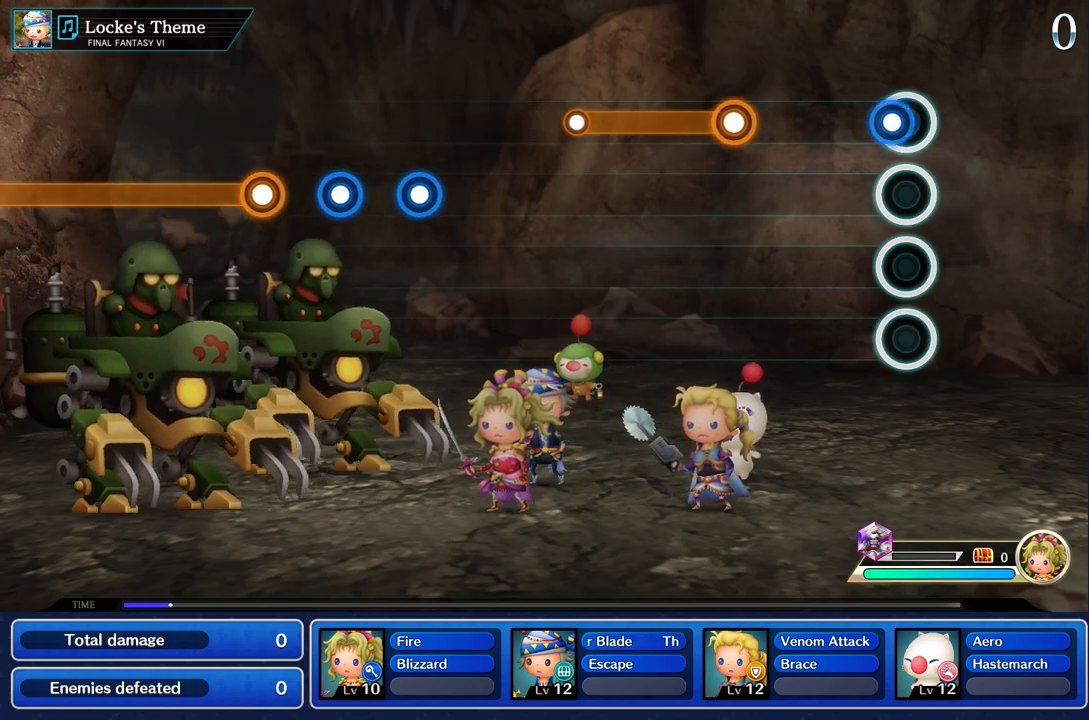
{"buttons": ["R1"], "left_stick": "center", "right_stick": "center", "events": [[33, "R1", "down"], [150, "R1", "up"], [467, "R1", "down"]]}
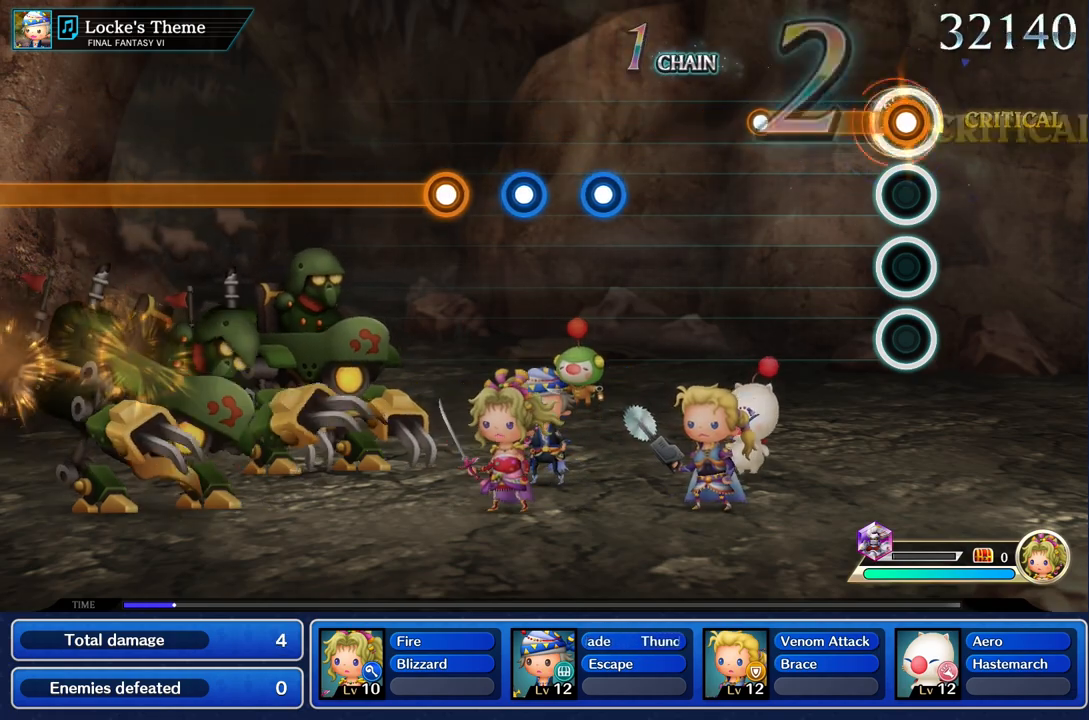
{"buttons": [], "left_stick": "center", "right_stick": "center", "events": [[433, "R1", "up"]]}
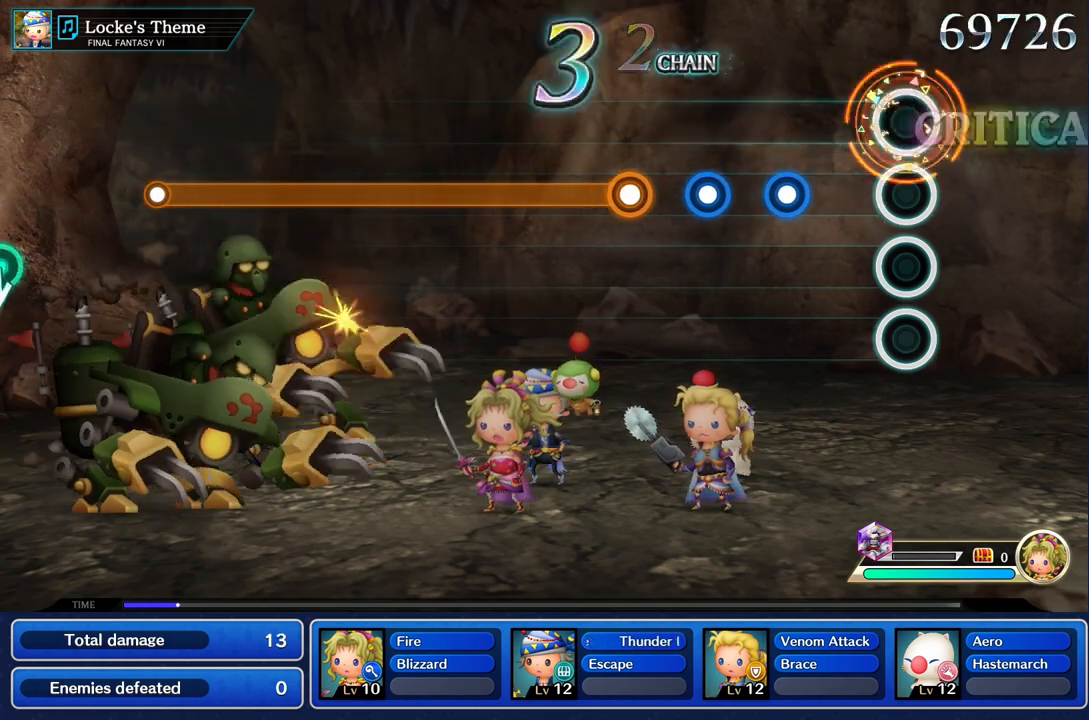
{"buttons": [], "left_stick": "center", "right_stick": "center", "events": [[350, "R1", "down"], [450, "R1", "up"]]}
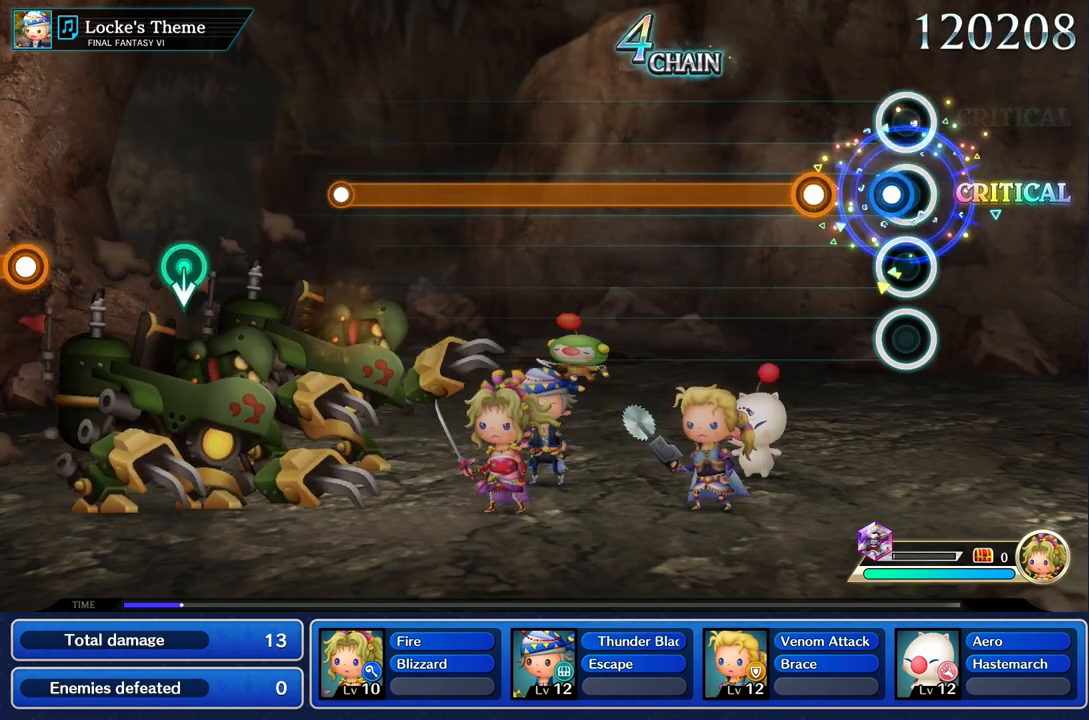
{"buttons": ["R1"], "left_stick": "center", "right_stick": "center", "events": [[50, "R1", "down"], [133, "R1", "up"], [283, "R1", "down"]]}
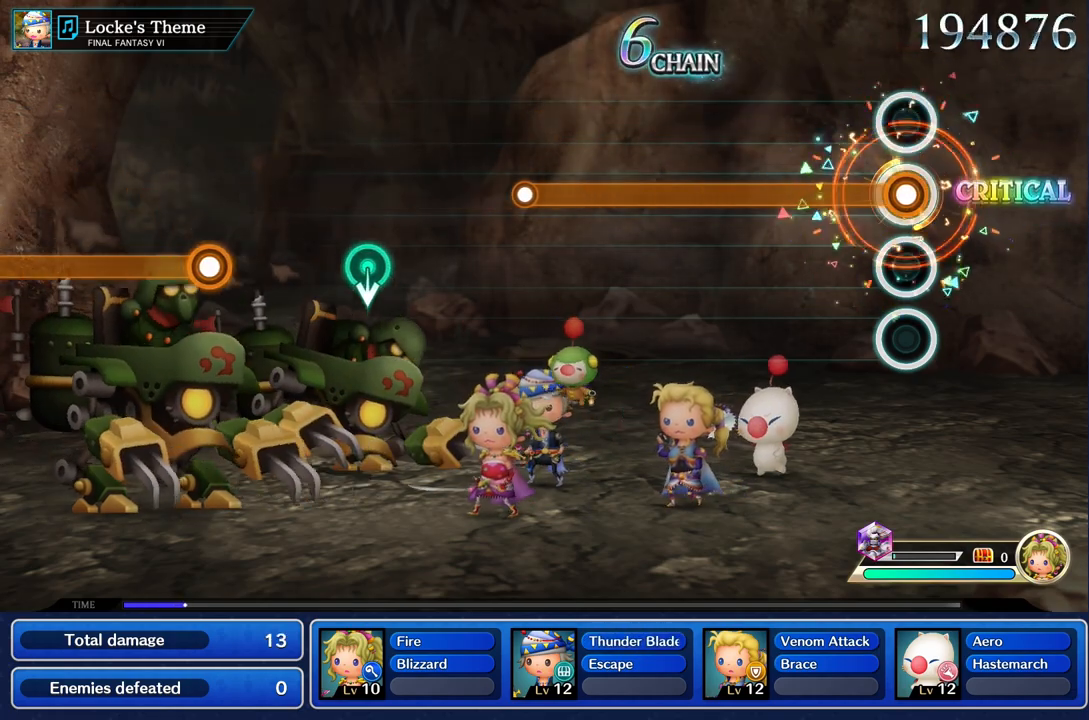
{"buttons": ["R1"], "left_stick": "center", "right_stick": "center", "events": []}